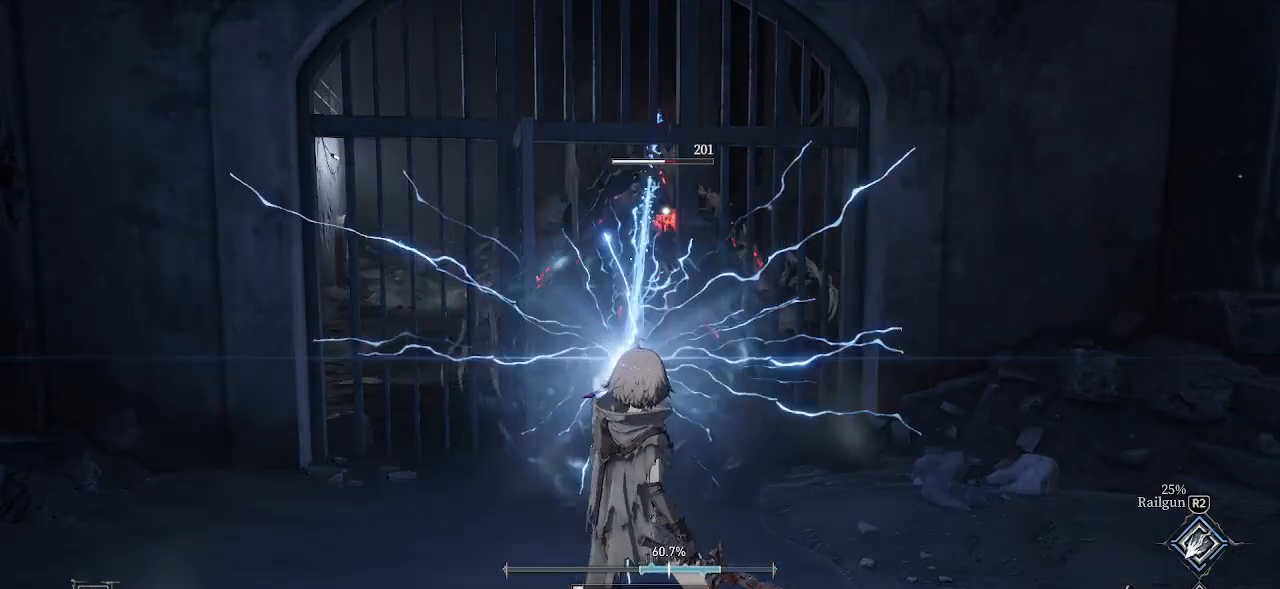
Gameplay with a controller (PlayStation layout); each line is a JSON object with the inputs held at the frame after it. "events" lists button and stick changes between this image and that frame as [ms after this image, input, new state], when the widget could be followed in between.
{"buttons": [], "left_stick": "center", "right_stick": "center", "events": [[233, "R2", "up"], [500, "L1", "up"]]}
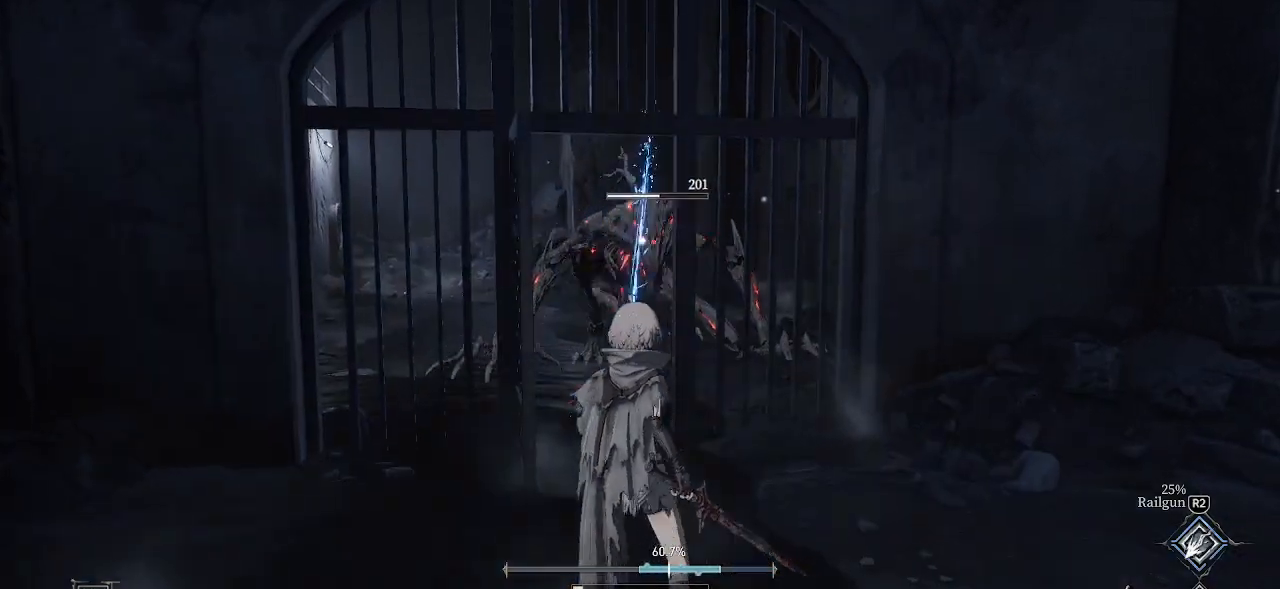
{"buttons": [], "left_stick": "down", "right_stick": "center", "events": [[117, "left_stick", "down"]]}
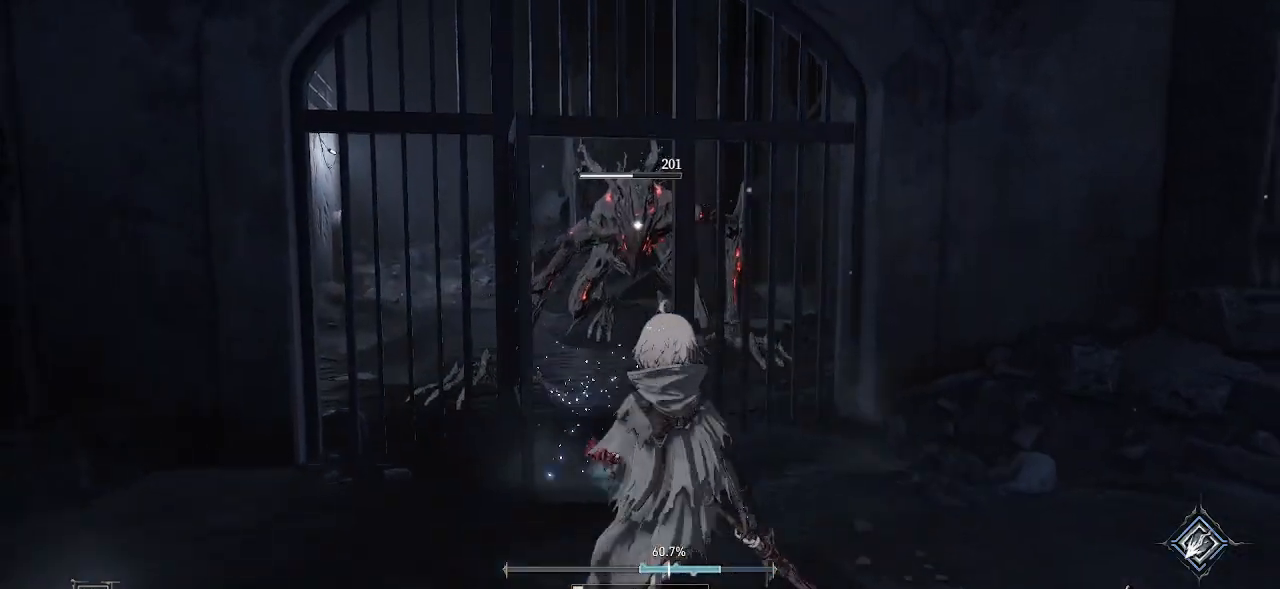
{"buttons": [], "left_stick": "center", "right_stick": "center", "events": [[283, "left_stick", "center"]]}
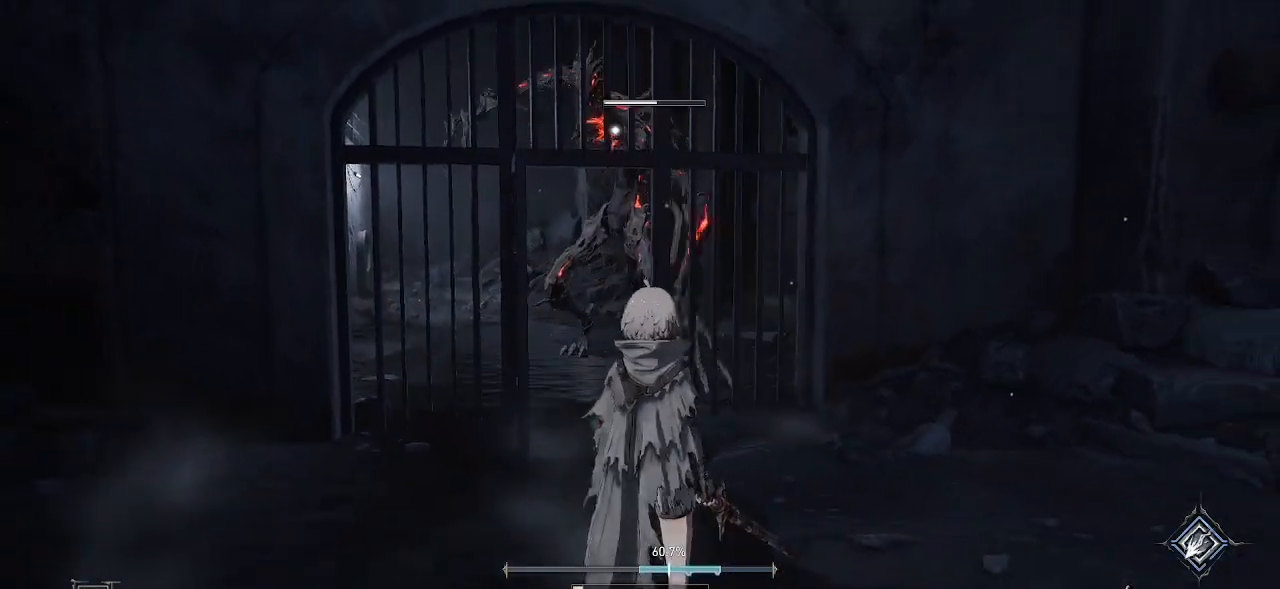
{"buttons": [], "left_stick": "down", "right_stick": "center", "events": [[200, "left_stick", "down"]]}
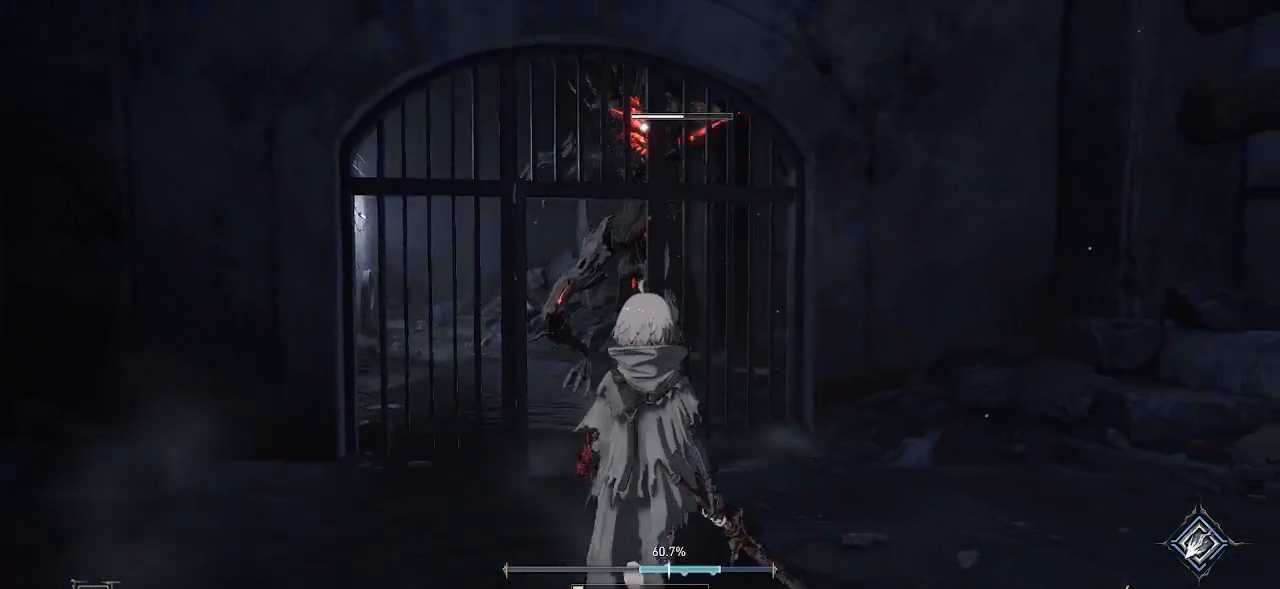
{"buttons": [], "left_stick": "up", "right_stick": "center", "events": [[133, "left_stick", "center"], [417, "left_stick", "up"]]}
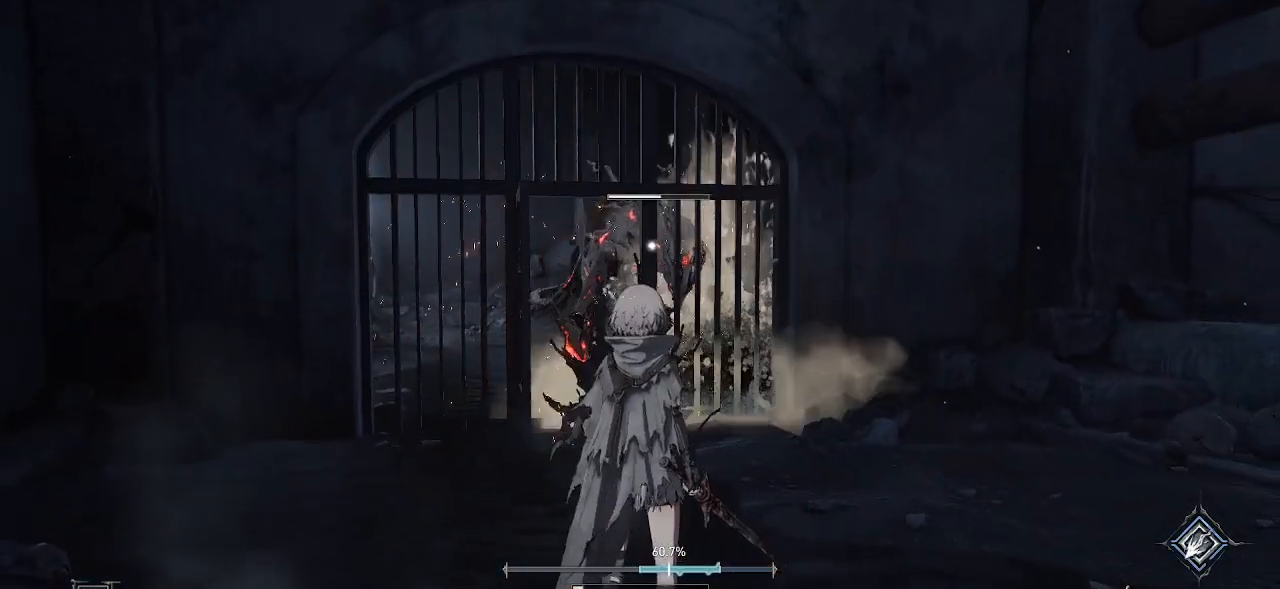
{"buttons": [], "left_stick": "up", "right_stick": "center", "events": []}
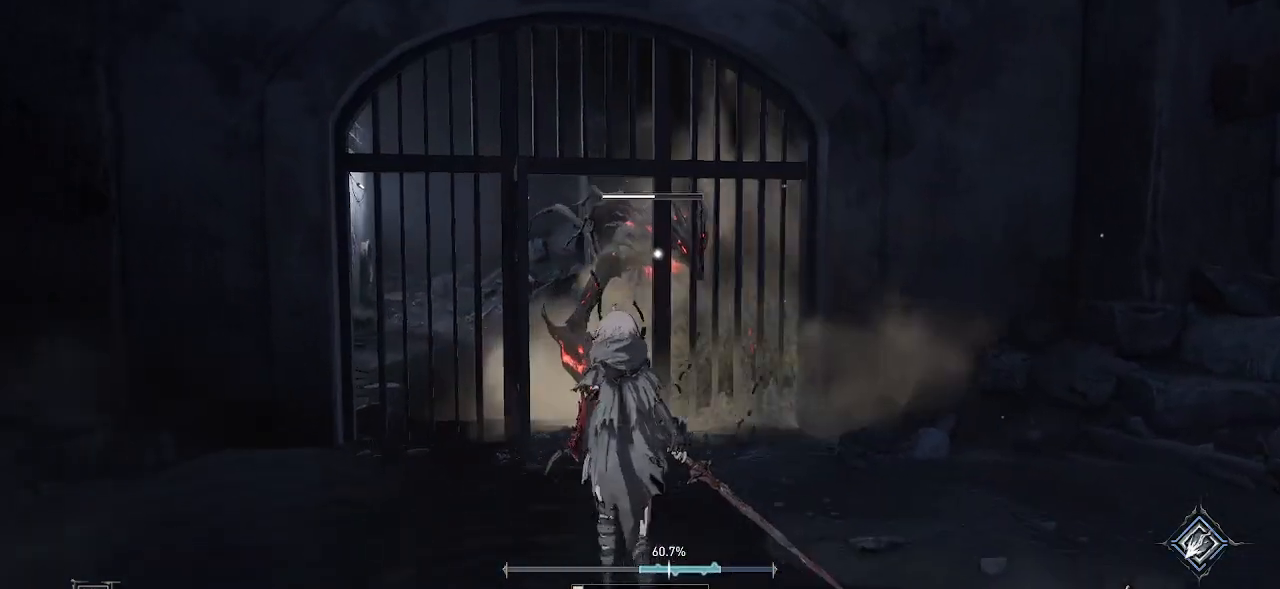
{"buttons": [], "left_stick": "up", "right_stick": "center", "events": [[83, "R1", "down"], [217, "R1", "up"]]}
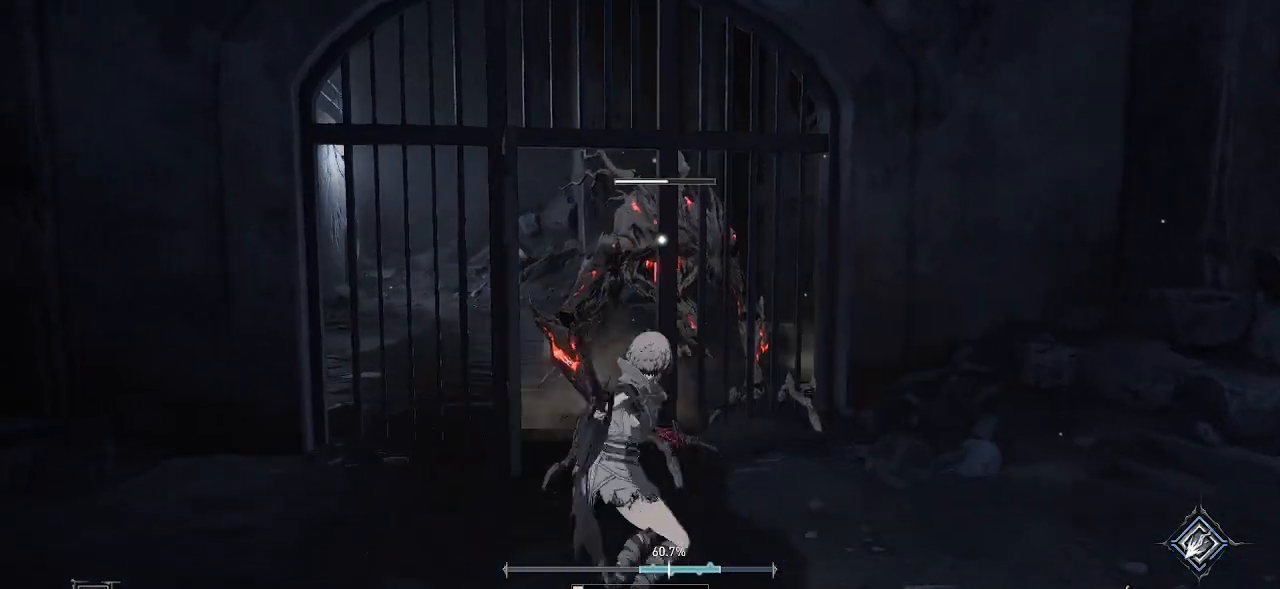
{"buttons": ["R1"], "left_stick": "up", "right_stick": "center", "events": [[183, "R1", "down"], [317, "R1", "up"], [450, "R1", "down"]]}
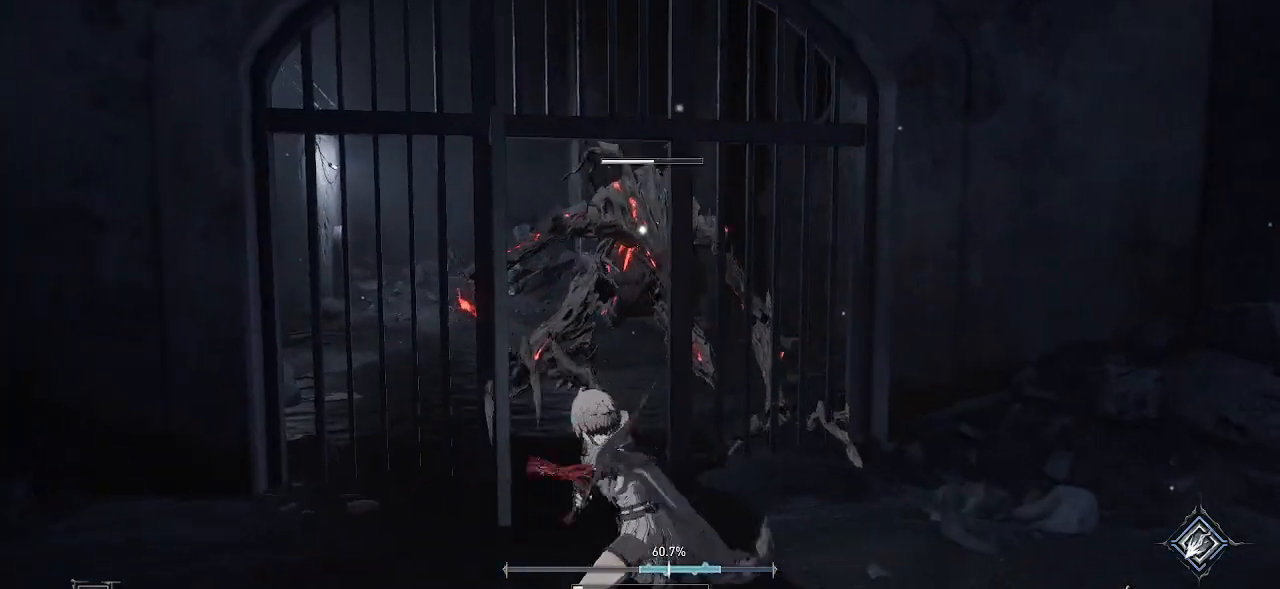
{"buttons": [], "left_stick": "down", "right_stick": "center", "events": [[67, "R1", "up"], [267, "left_stick", "center"], [500, "left_stick", "down"]]}
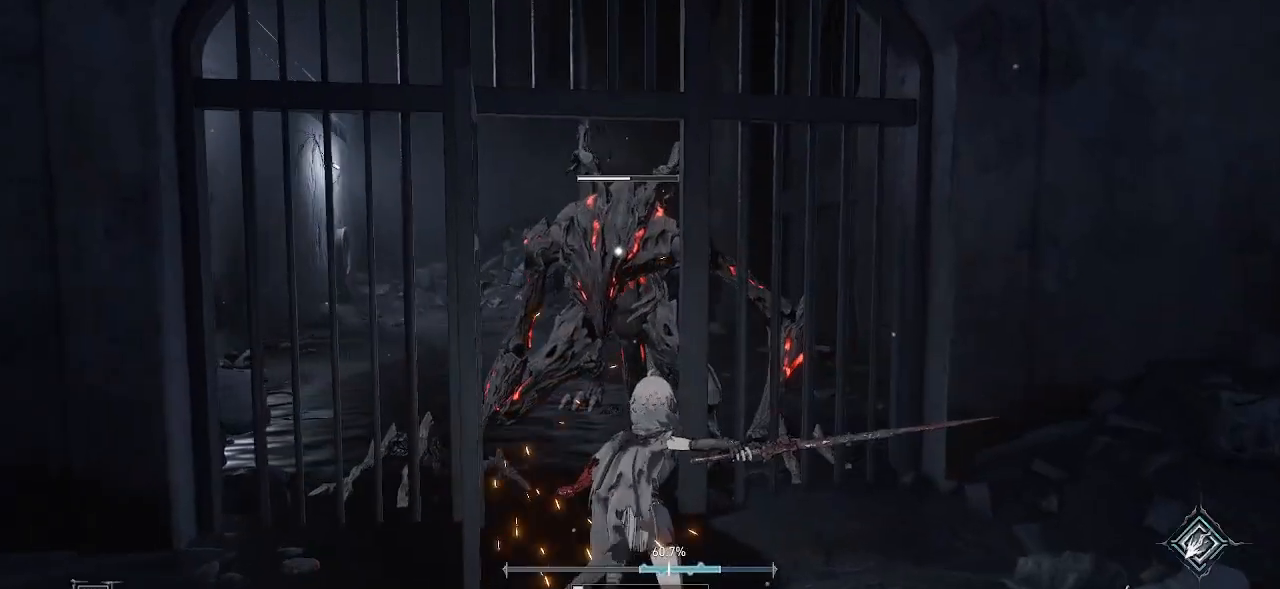
{"buttons": [], "left_stick": "down", "right_stick": "center", "events": [[200, "CIRCLE", "down"], [333, "CIRCLE", "up"]]}
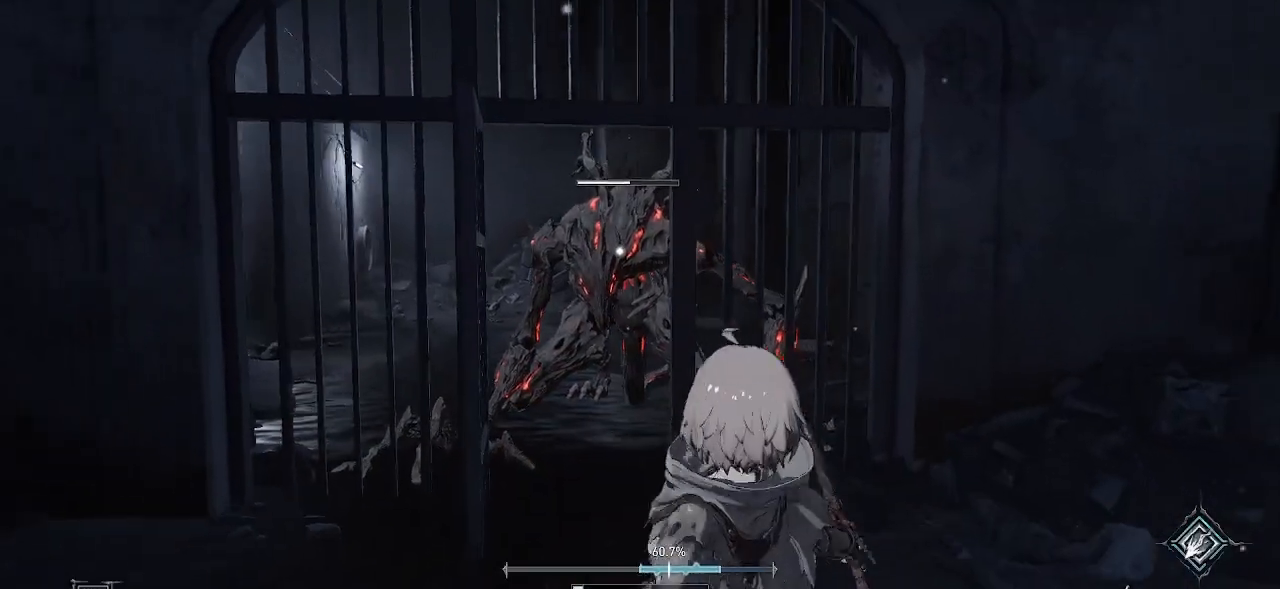
{"buttons": [], "left_stick": "center", "right_stick": "center", "events": [[50, "left_stick", "center"]]}
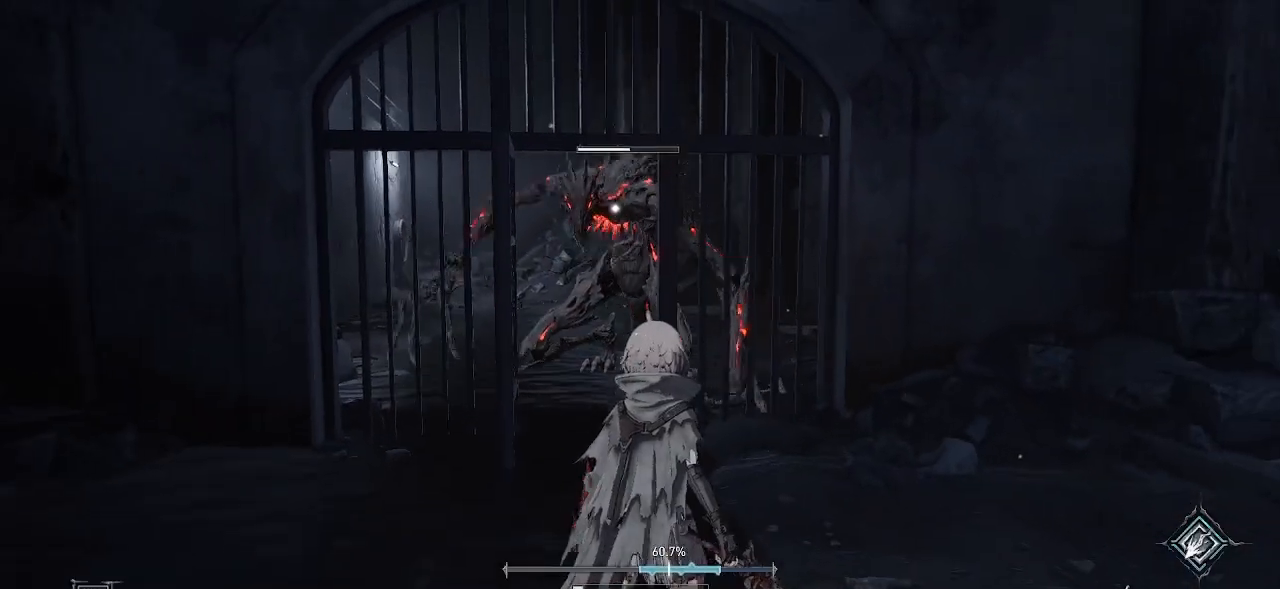
{"buttons": [], "left_stick": "center", "right_stick": "center", "events": []}
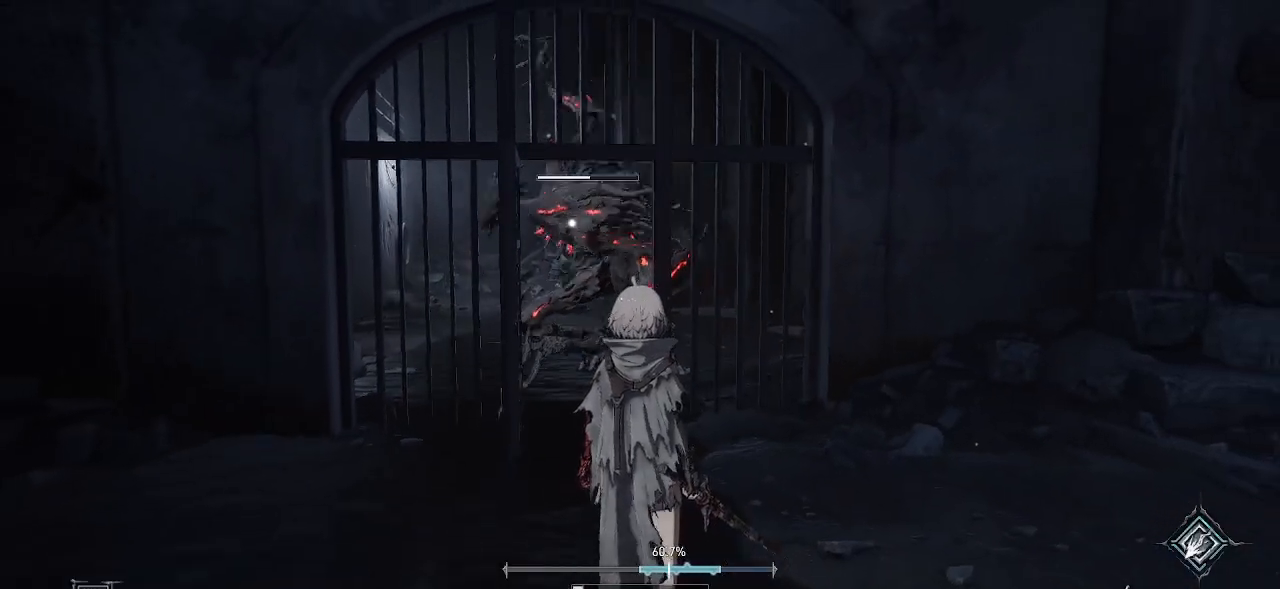
{"buttons": [], "left_stick": "center", "right_stick": "center", "events": [[217, "left_stick", "up"], [317, "left_stick", "center"]]}
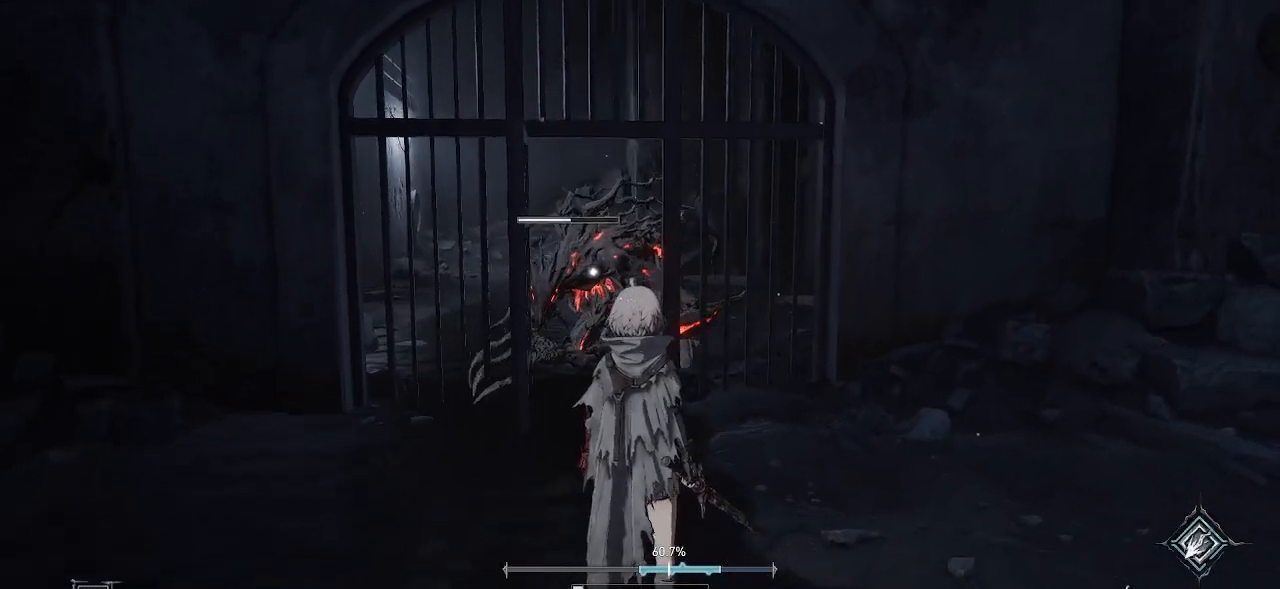
{"buttons": [], "left_stick": "center", "right_stick": "center", "events": []}
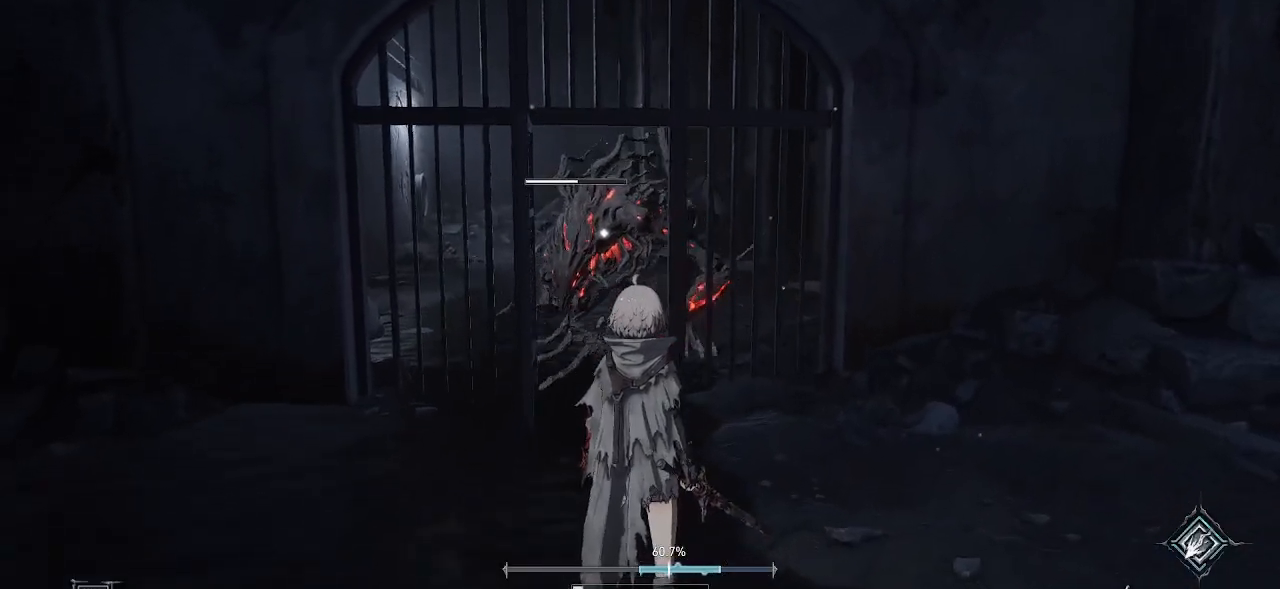
{"buttons": [], "left_stick": "up", "right_stick": "center", "events": [[333, "left_stick", "up"]]}
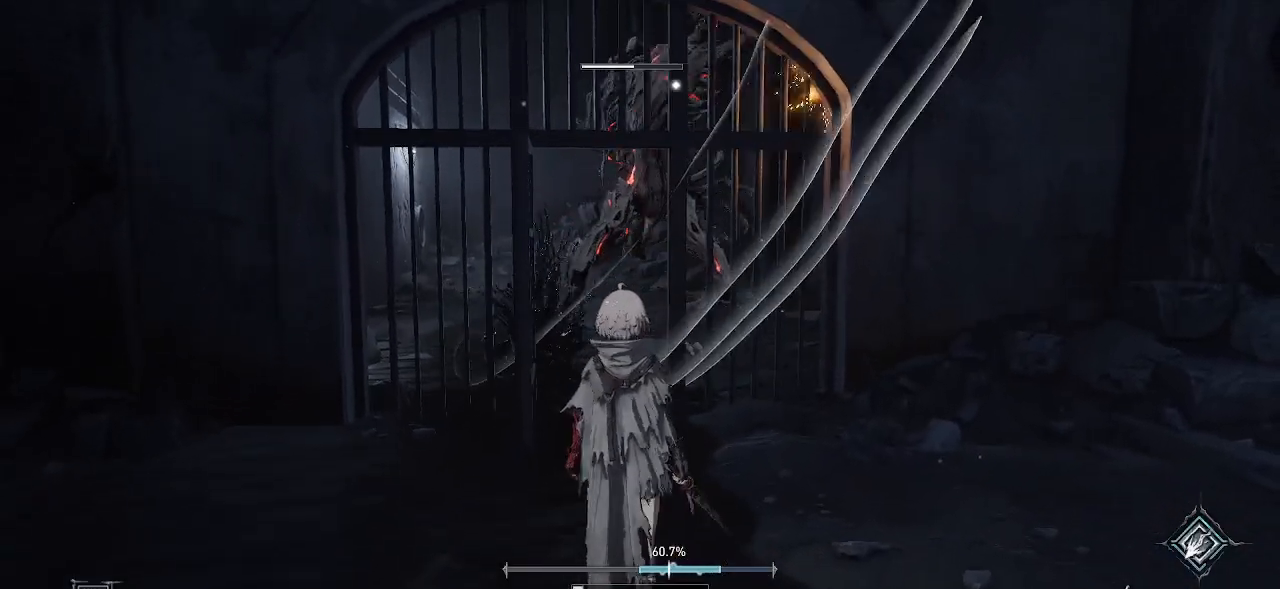
{"buttons": [], "left_stick": "up", "right_stick": "center", "events": []}
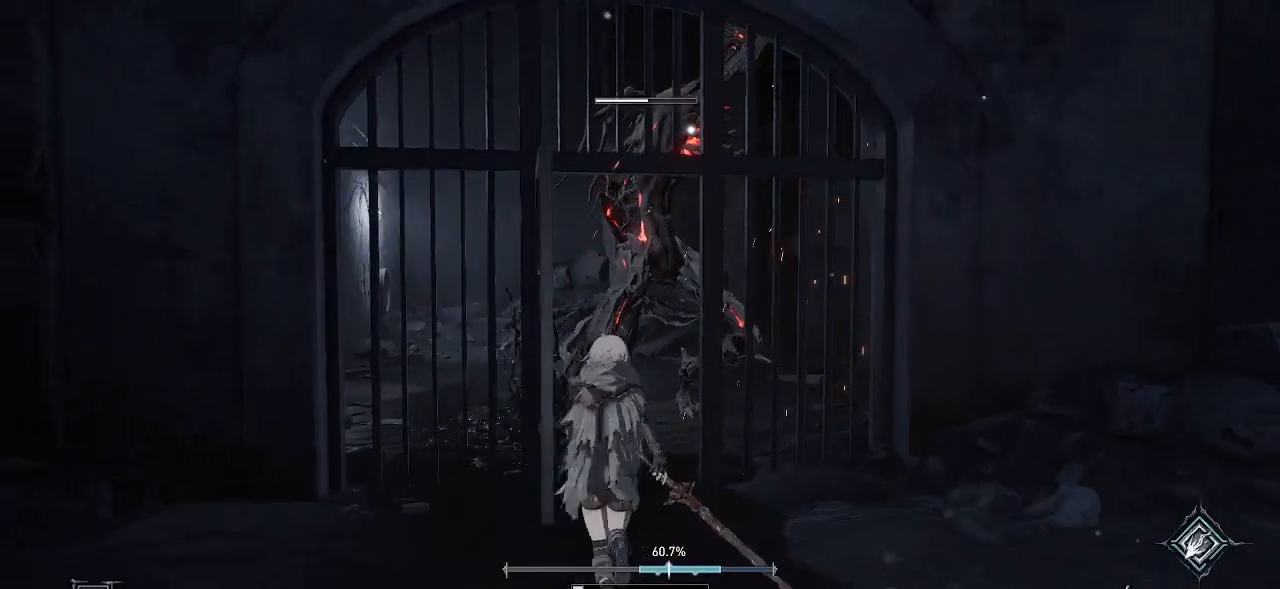
{"buttons": ["R1"], "left_stick": "up", "right_stick": "center", "events": [[400, "R1", "down"]]}
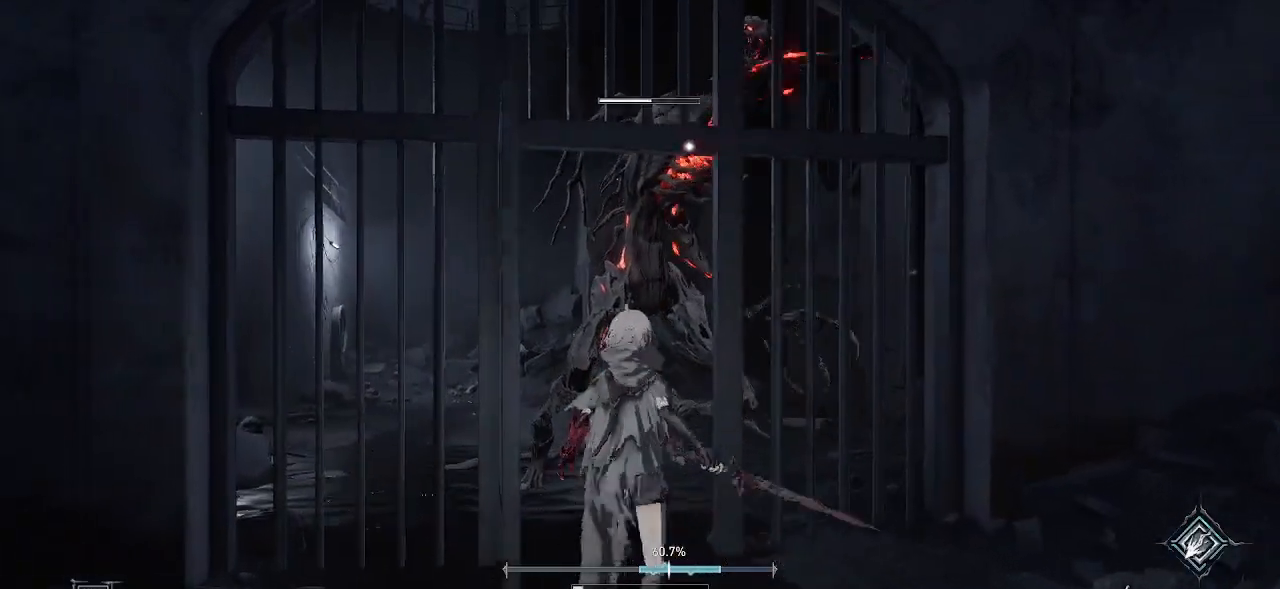
{"buttons": [], "left_stick": "center", "right_stick": "center", "events": [[67, "R1", "up"], [200, "R1", "down"], [333, "R1", "up"], [383, "left_stick", "center"]]}
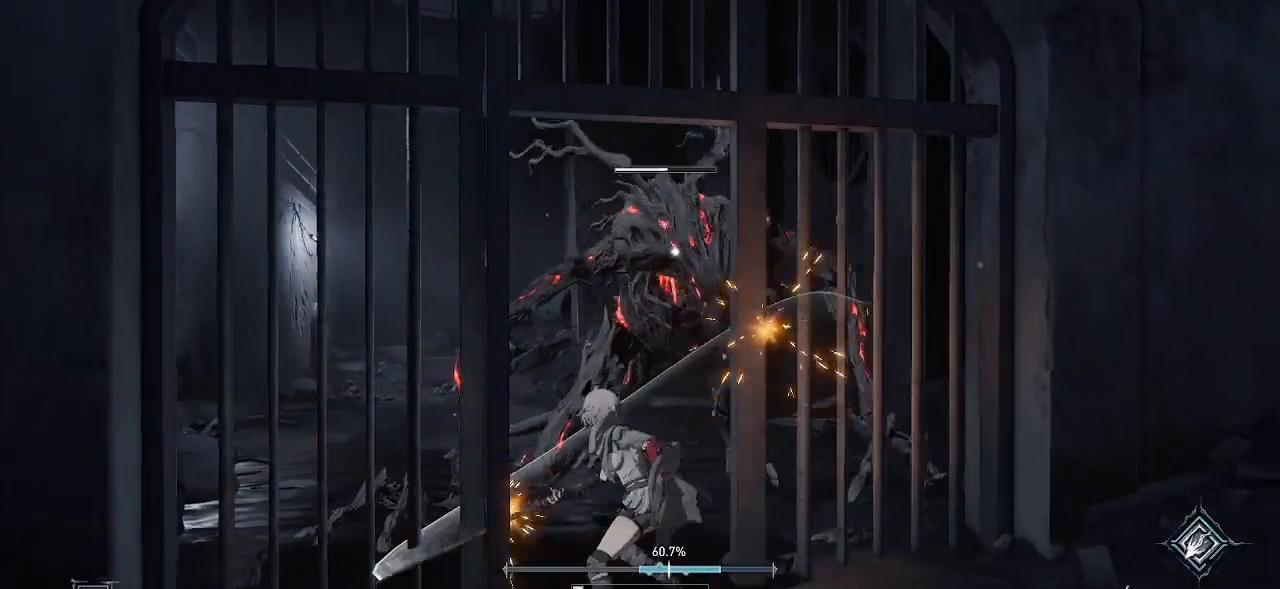
{"buttons": [], "left_stick": "down", "right_stick": "center", "events": [[50, "left_stick", "down"], [333, "CIRCLE", "down"], [483, "CIRCLE", "up"]]}
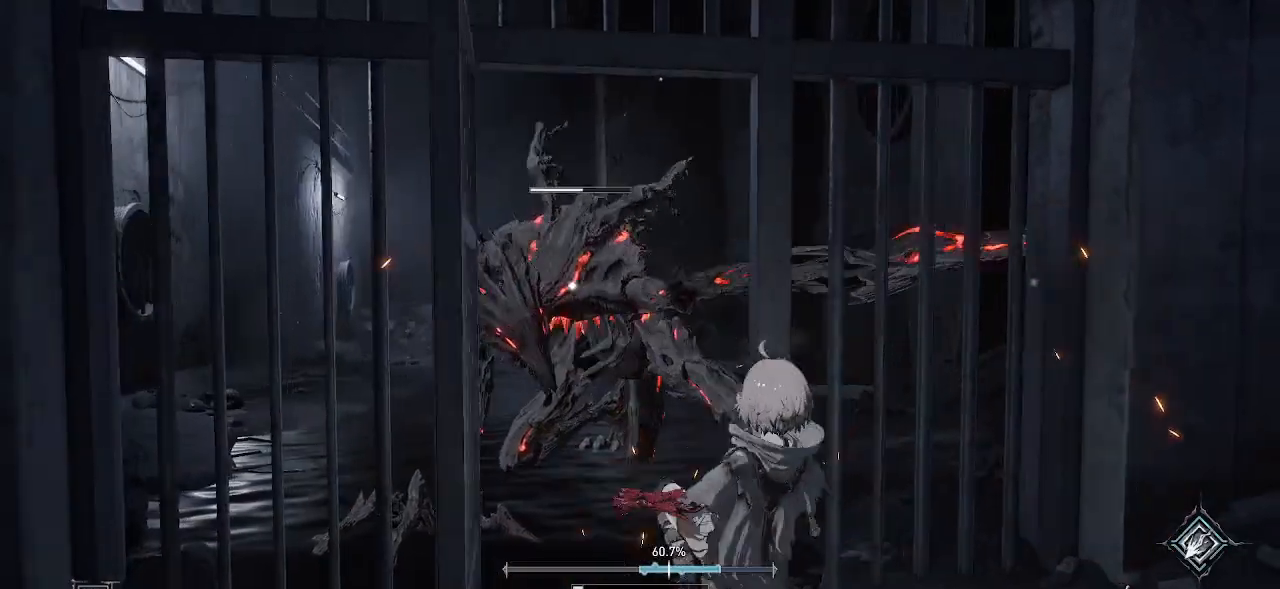
{"buttons": [], "left_stick": "down", "right_stick": "center", "events": []}
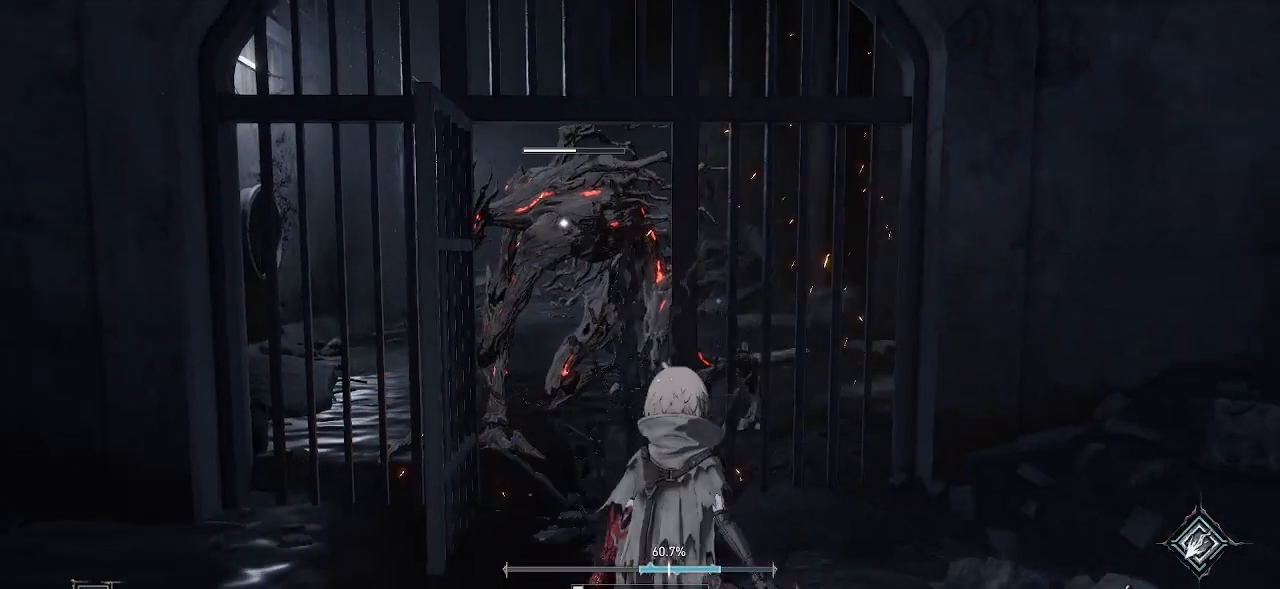
{"buttons": [], "left_stick": "down", "right_stick": "center", "events": []}
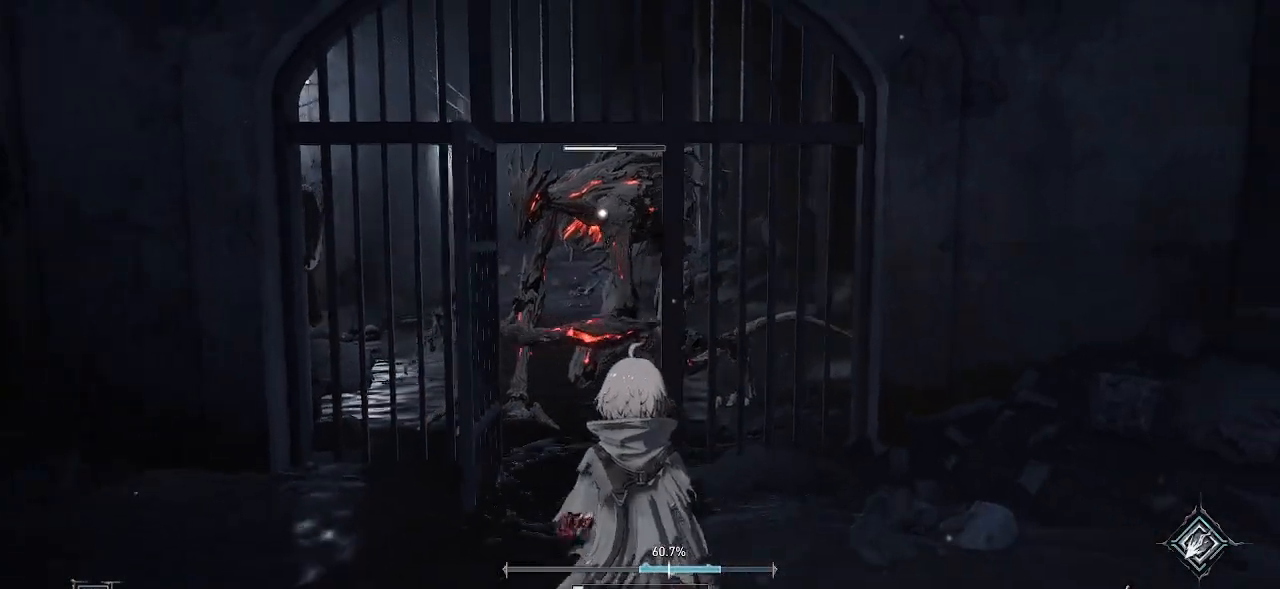
{"buttons": [], "left_stick": "down", "right_stick": "center", "events": []}
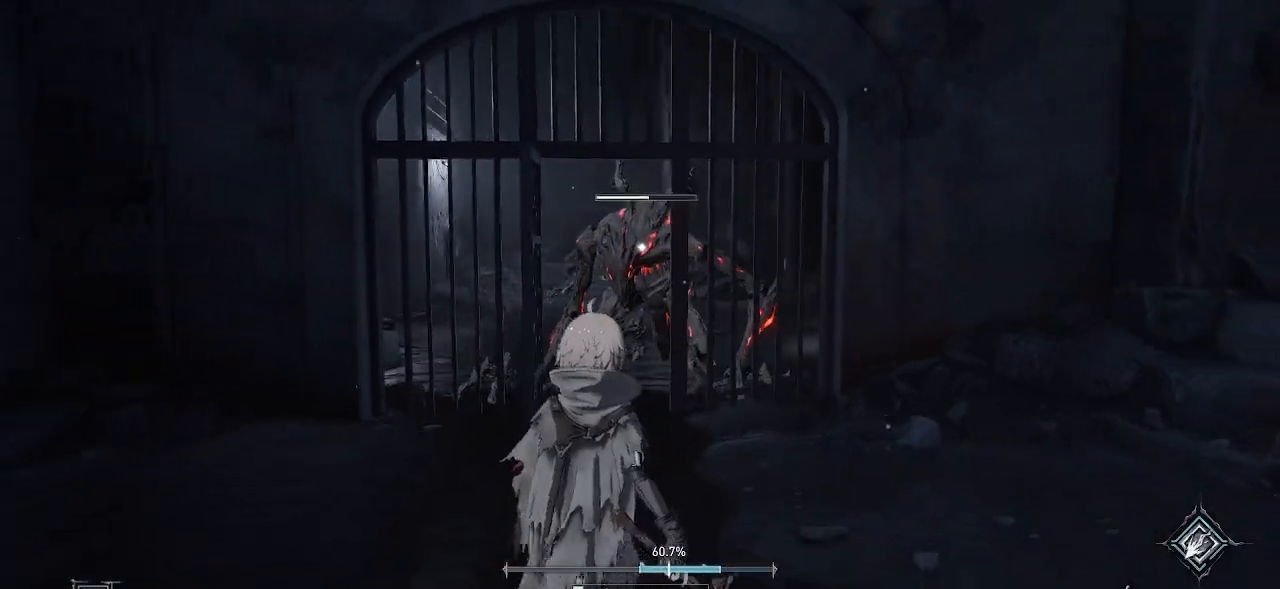
{"buttons": [], "left_stick": "down", "right_stick": "center", "events": []}
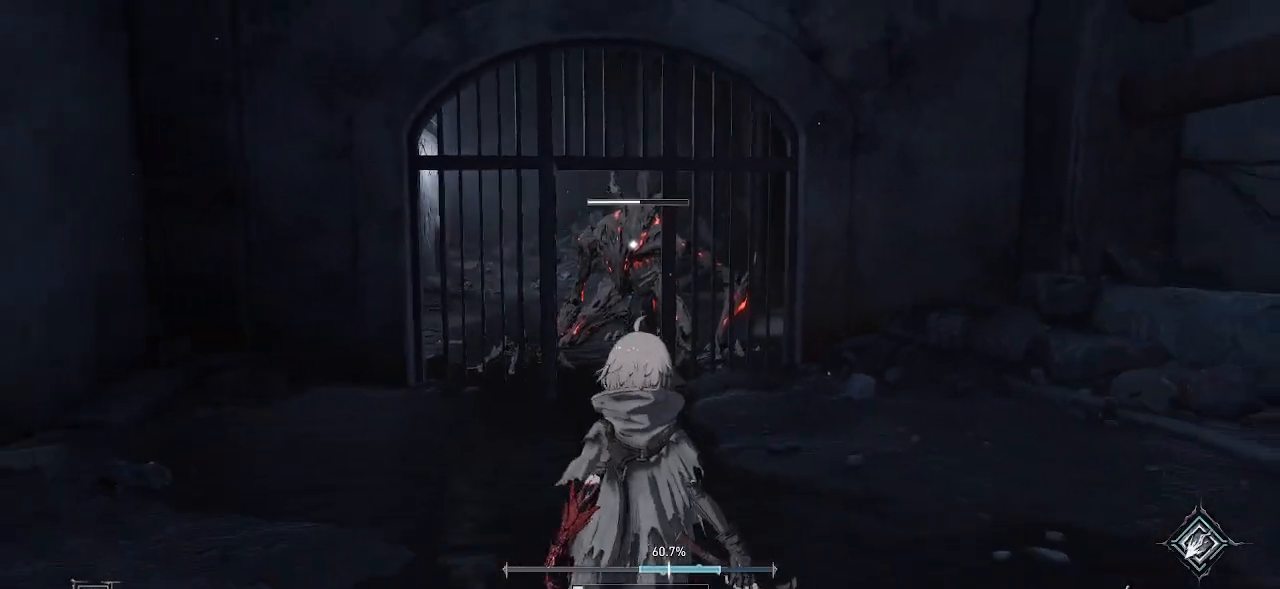
{"buttons": [], "left_stick": "center", "right_stick": "center", "events": [[150, "left_stick", "center"]]}
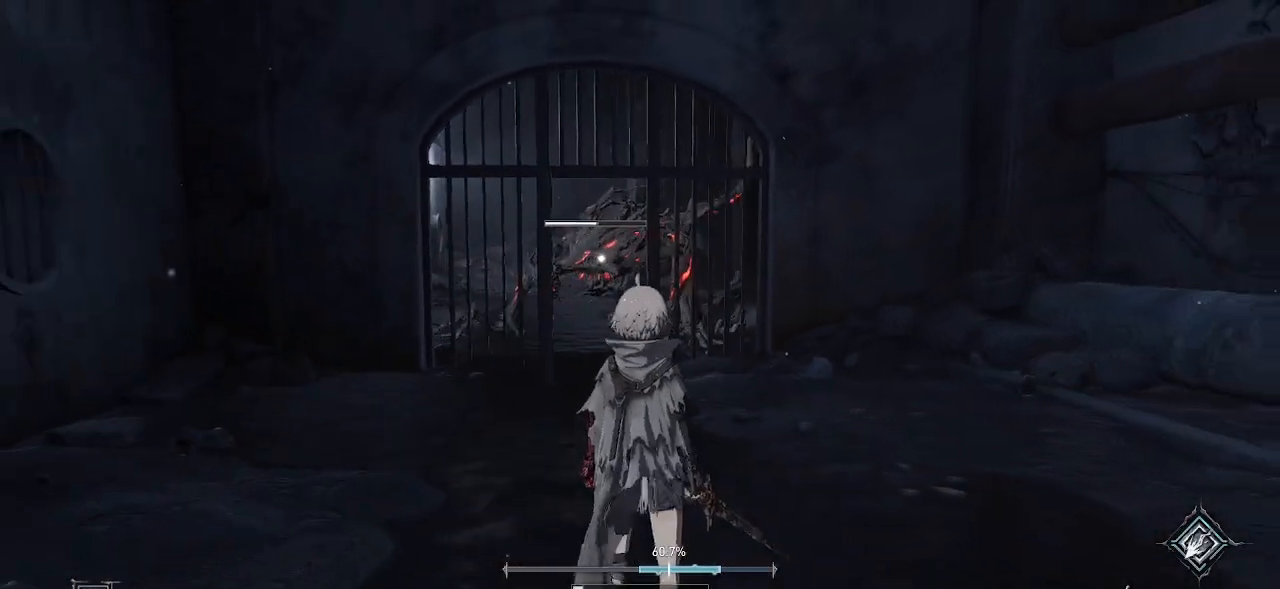
{"buttons": [], "left_stick": "center", "right_stick": "center", "events": []}
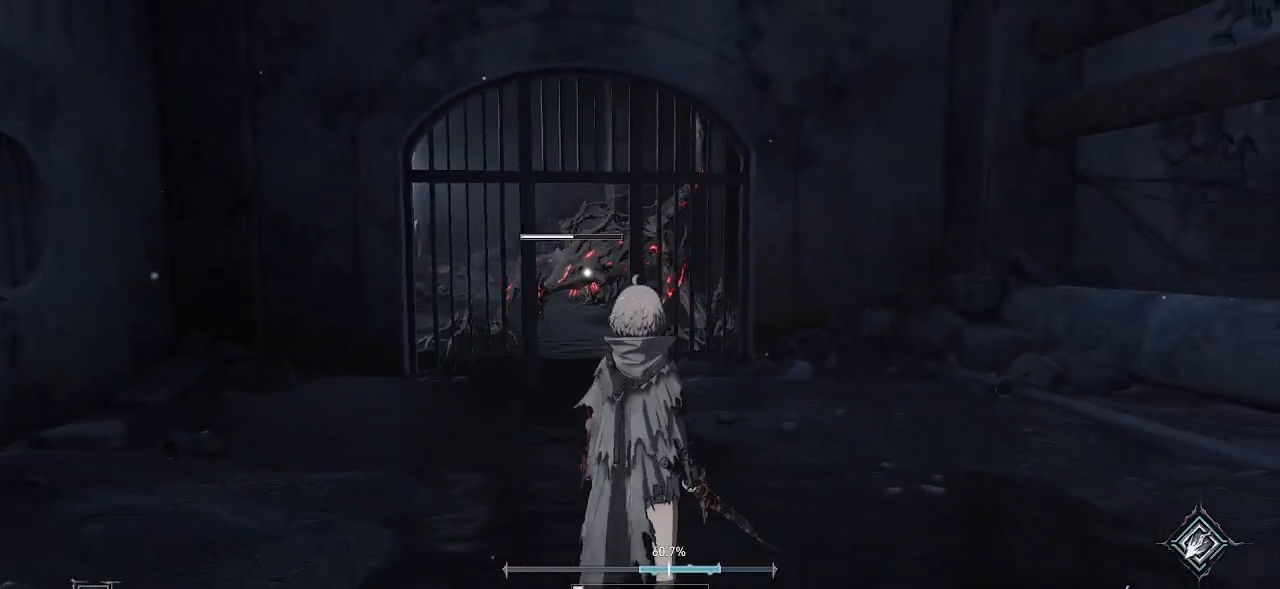
{"buttons": [], "left_stick": "center", "right_stick": "center", "events": [[100, "DPAD_DOWN", "down"], [217, "DPAD_DOWN", "up"]]}